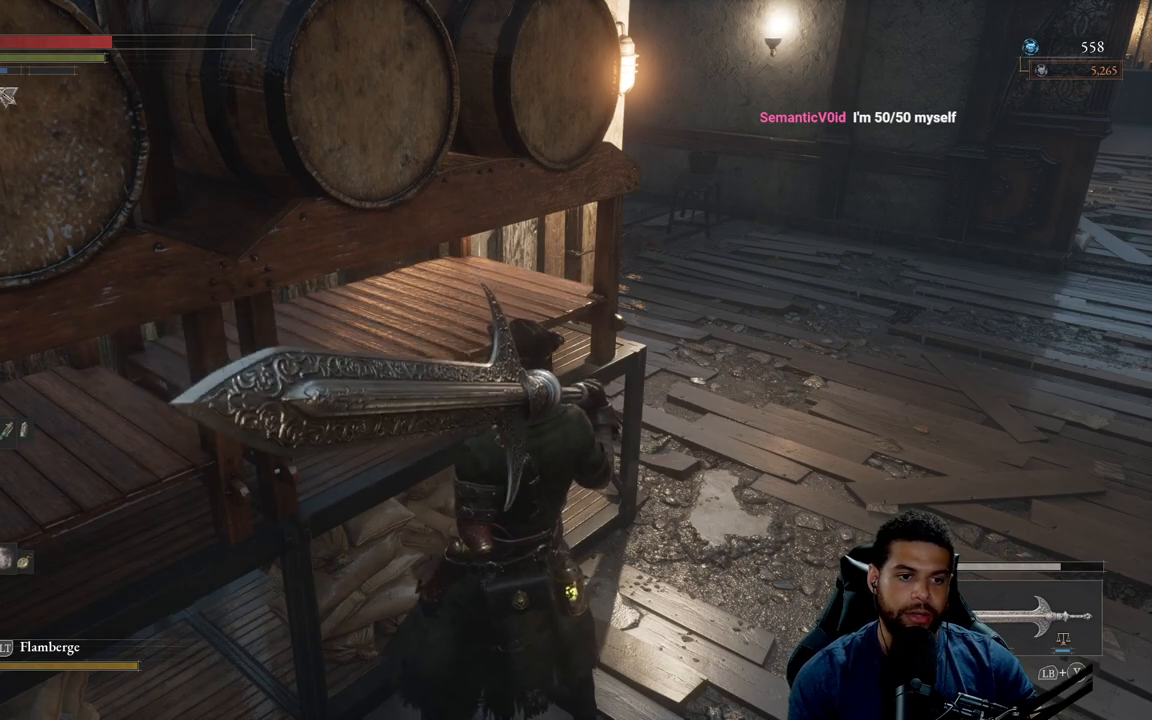
Gameplay with a controller (Xbox layout); each line is a JSON object with the inputs held at the frame after it. "events" lists button and stick changes between this image and that frame as [ms after this image, input, new state], when the widget could be followed in between. Not read: SHARE.
{"buttons": [], "left_stick": "left", "right_stick": "right", "events": [[317, "right_stick", "right"], [367, "left_stick", "left"]]}
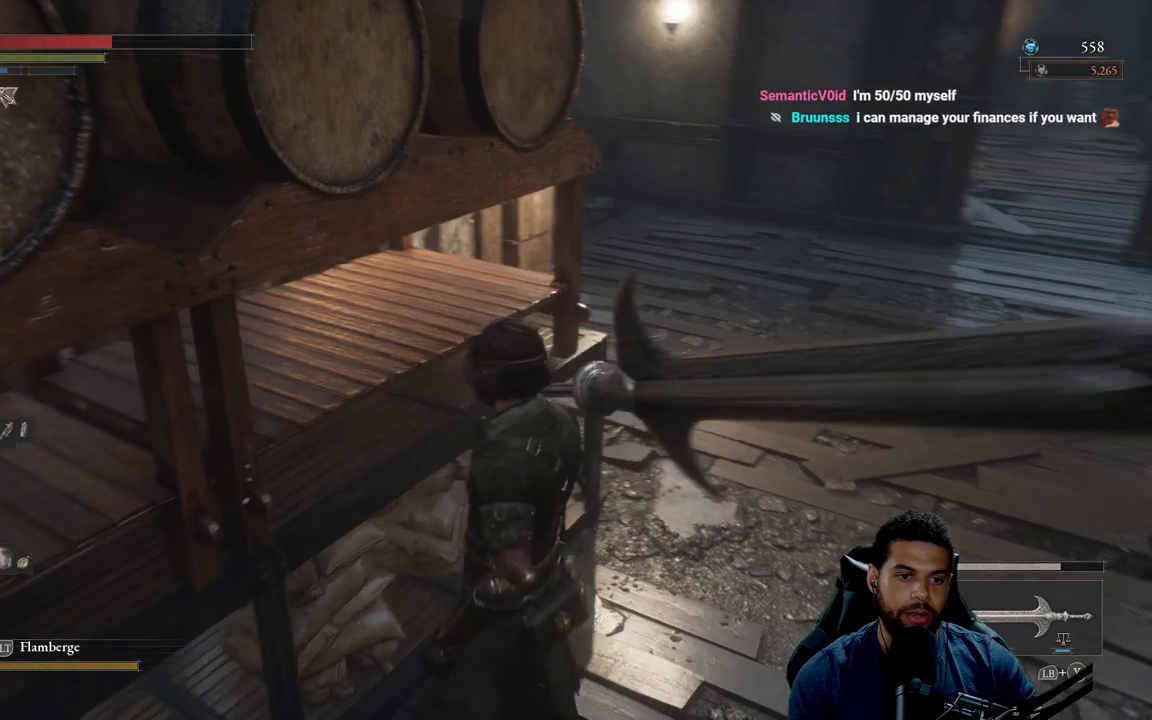
{"buttons": [], "left_stick": "down-right", "right_stick": "right", "events": [[117, "left_stick", "down-left"], [150, "right_stick", "center"], [283, "right_stick", "right"], [300, "left_stick", "down"], [433, "left_stick", "down-right"]]}
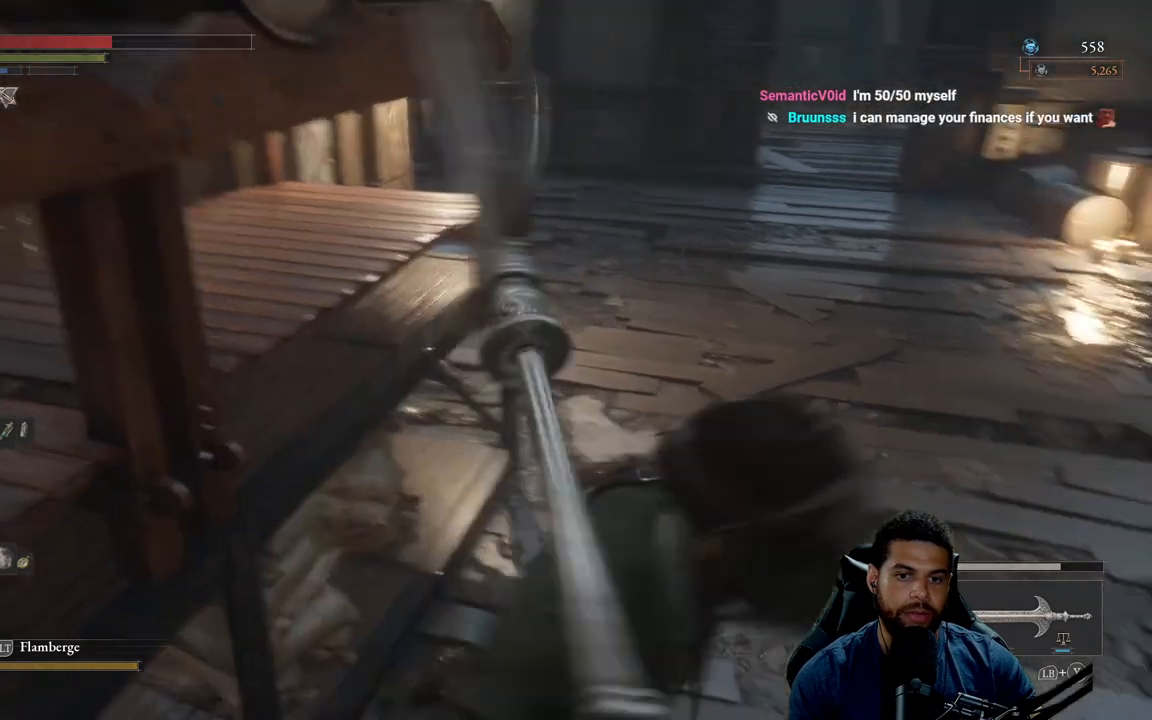
{"buttons": [], "left_stick": "center", "right_stick": "center", "events": [[17, "left_stick", "right"], [67, "left_stick", "up-right"], [67, "right_stick", "center"], [167, "left_stick", "up"], [283, "right_stick", "up-right"], [333, "left_stick", "center"], [433, "right_stick", "center"]]}
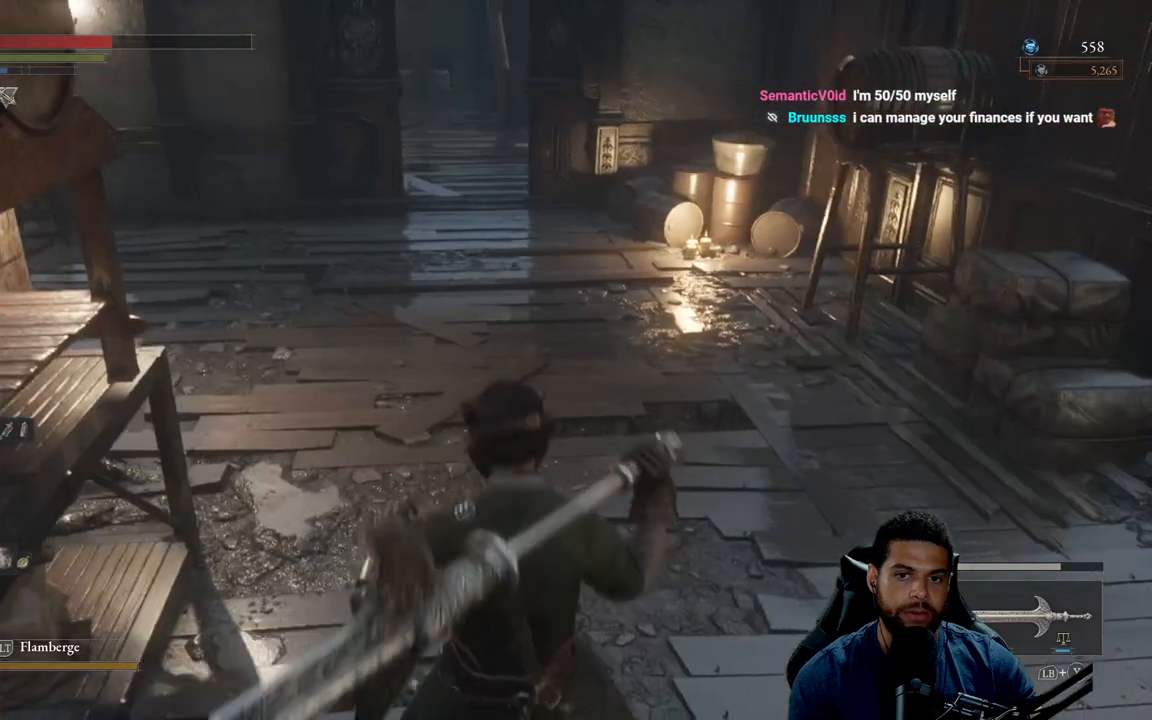
{"buttons": [], "left_stick": "up-right", "right_stick": "center", "events": [[67, "left_stick", "down-left"], [167, "right_stick", "left"], [317, "left_stick", "up-right"], [317, "right_stick", "center"]]}
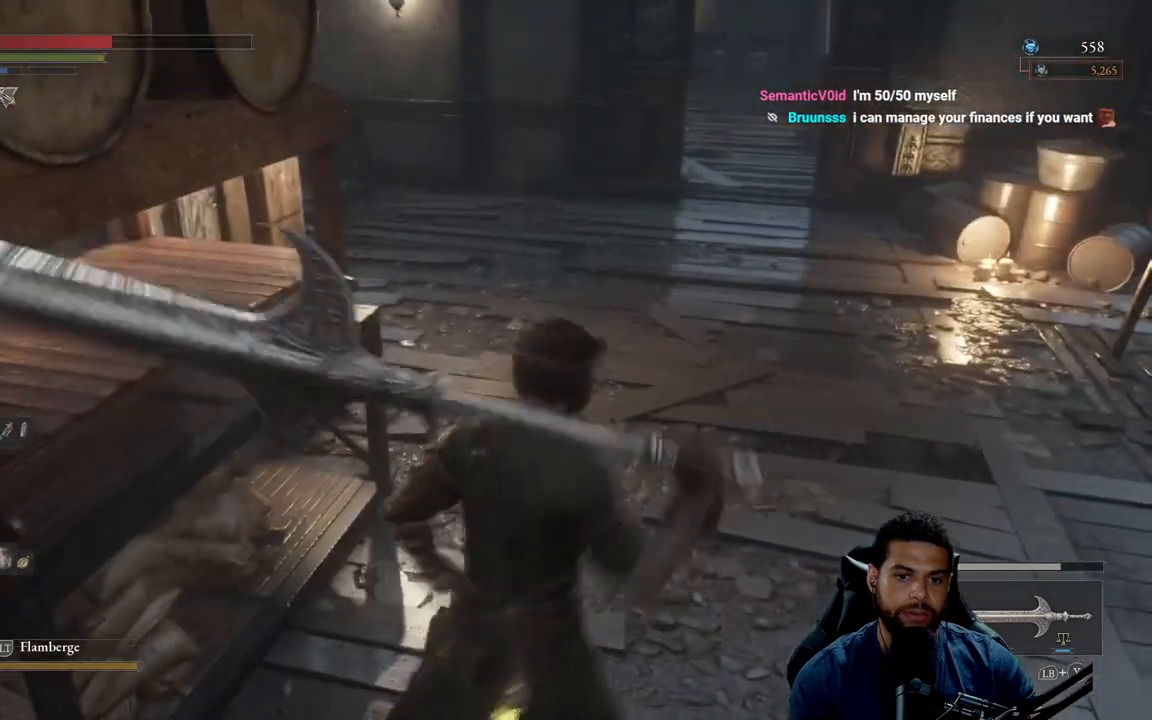
{"buttons": [], "left_stick": "down", "right_stick": "center", "events": [[33, "left_stick", "center"], [333, "left_stick", "down"]]}
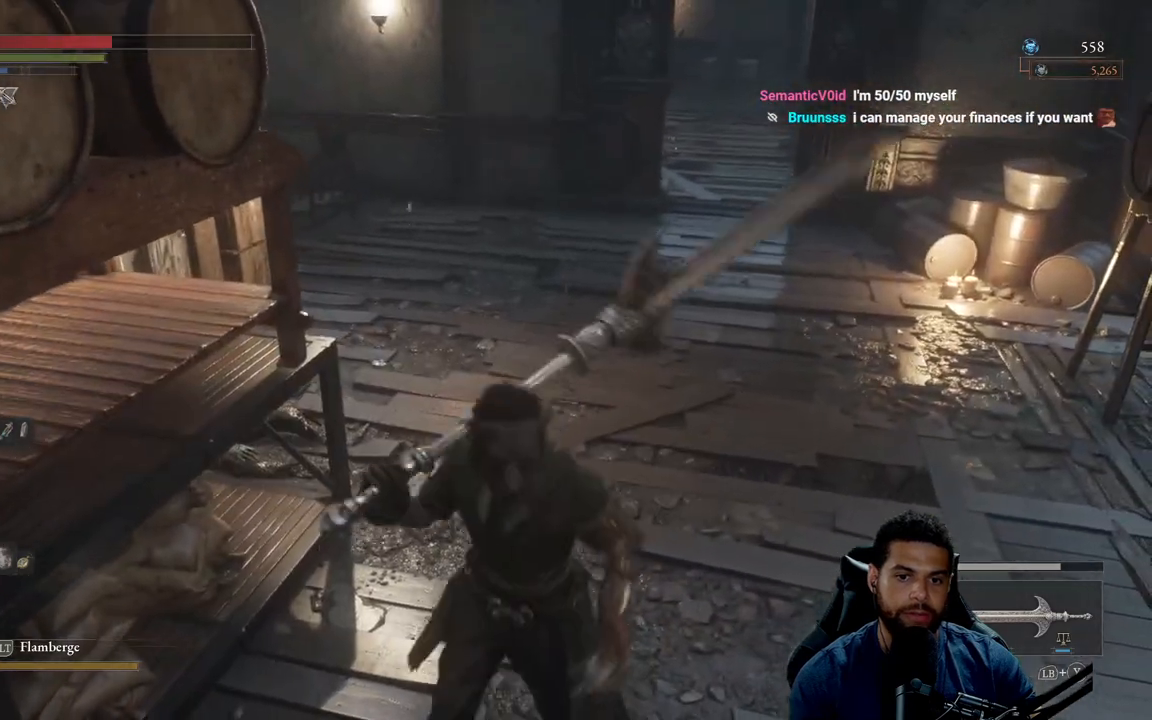
{"buttons": [], "left_stick": "center", "right_stick": "center", "events": [[67, "left_stick", "up-right"], [183, "left_stick", "center"]]}
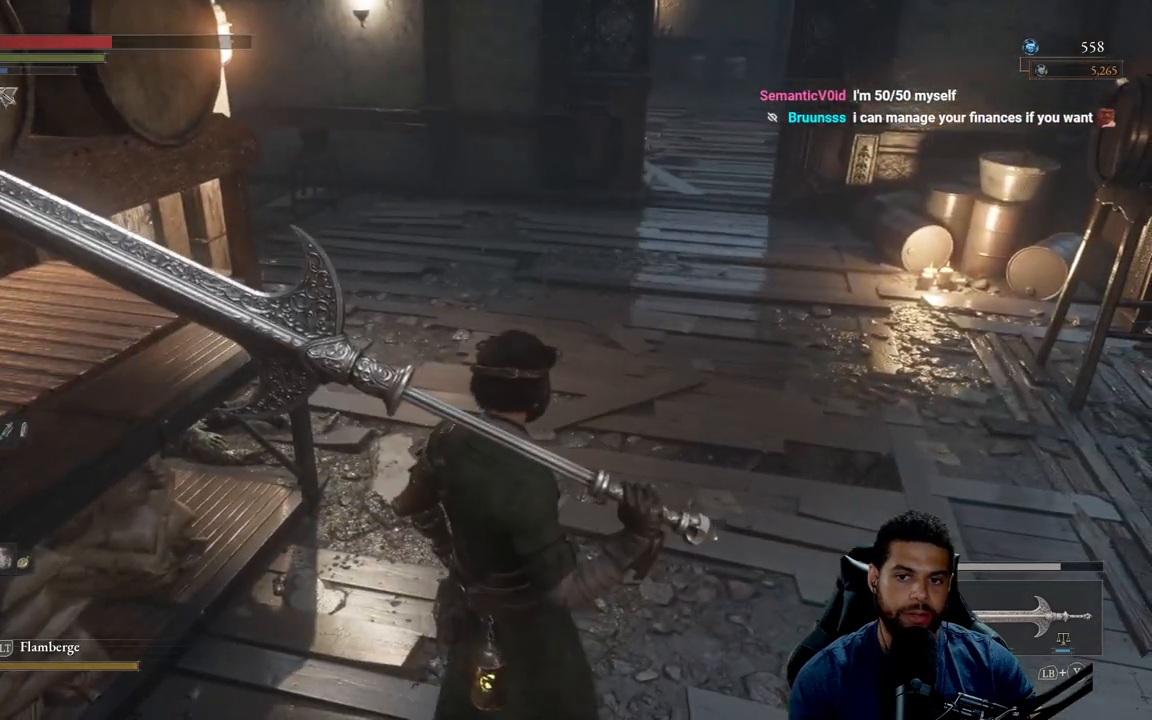
{"buttons": [], "left_stick": "up", "right_stick": "center", "events": [[33, "left_stick", "left"], [183, "left_stick", "center"], [200, "right_stick", "right"], [400, "left_stick", "up"], [400, "right_stick", "center"]]}
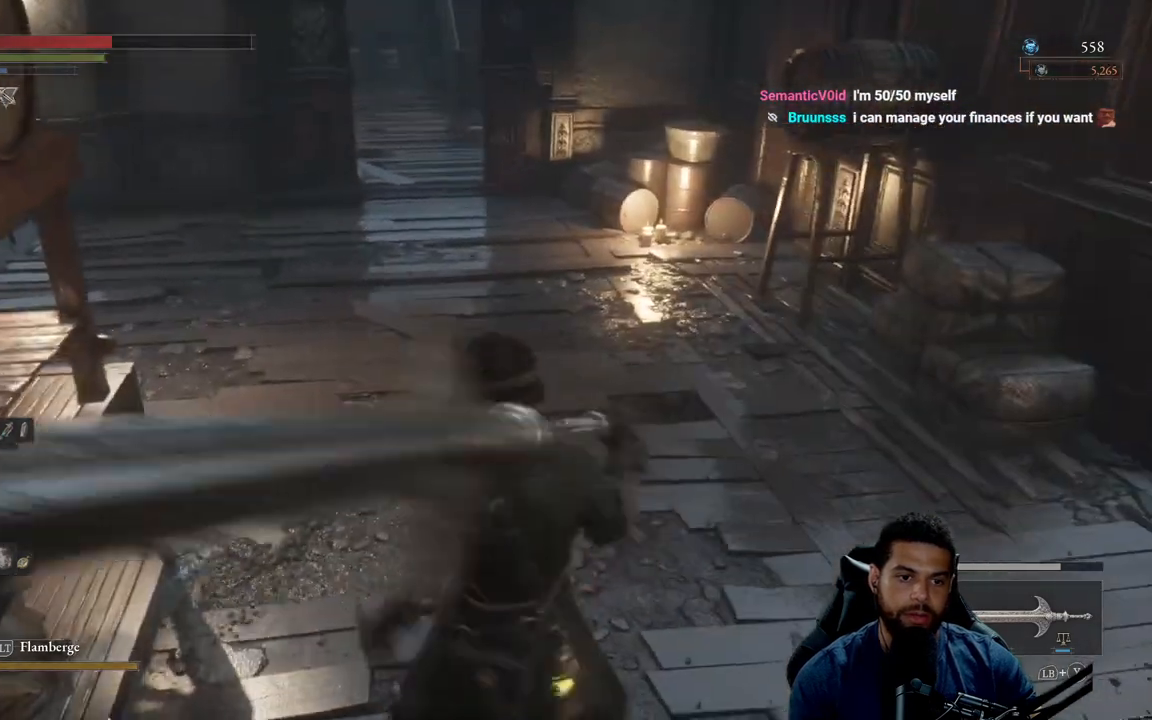
{"buttons": [], "left_stick": "center", "right_stick": "center", "events": [[33, "left_stick", "center"], [150, "right_stick", "left"], [317, "right_stick", "center"]]}
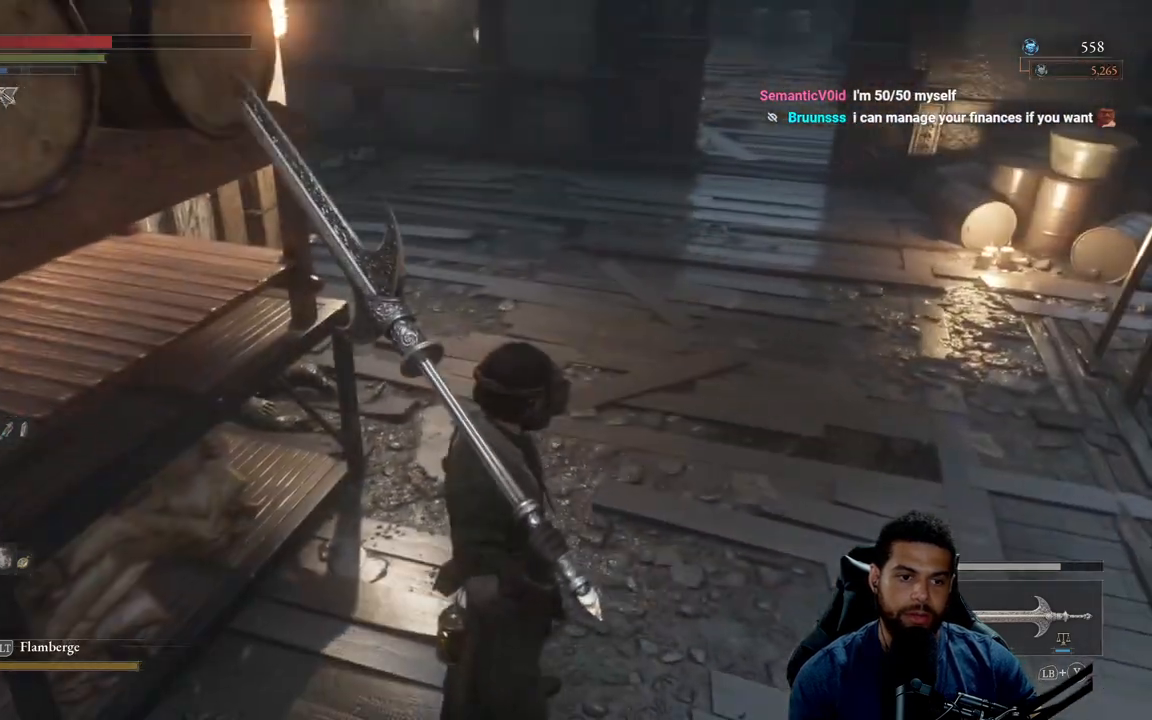
{"buttons": [], "left_stick": "center", "right_stick": "center", "events": []}
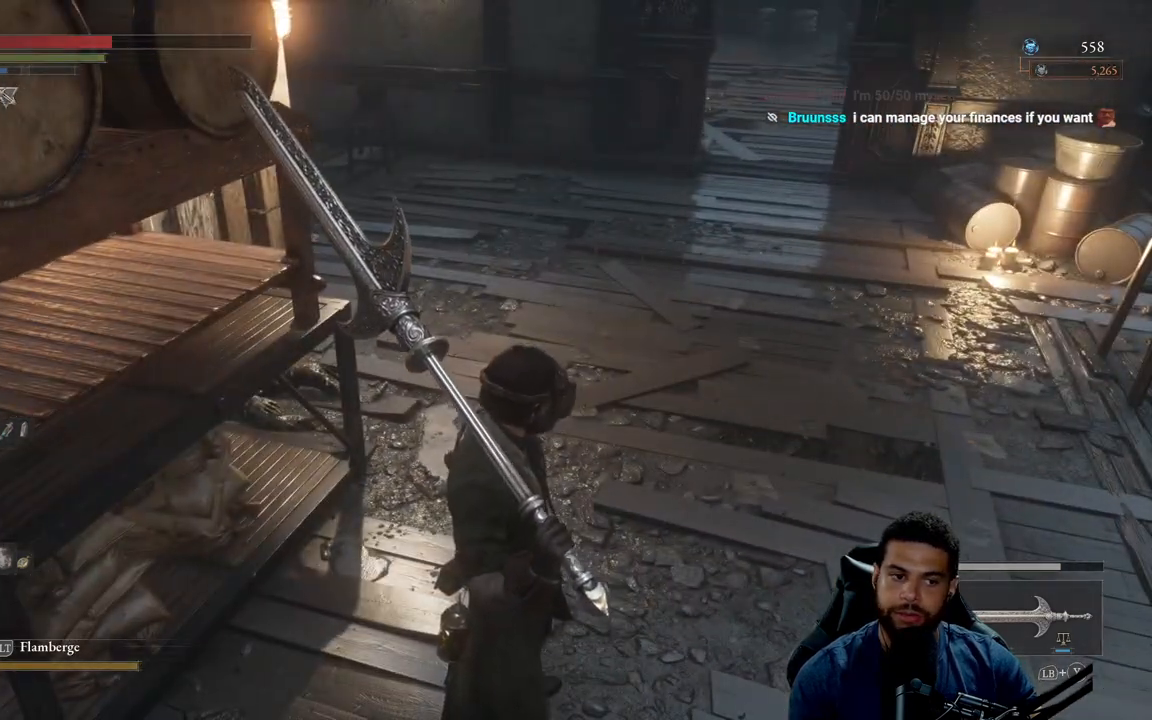
{"buttons": [], "left_stick": "center", "right_stick": "center", "events": []}
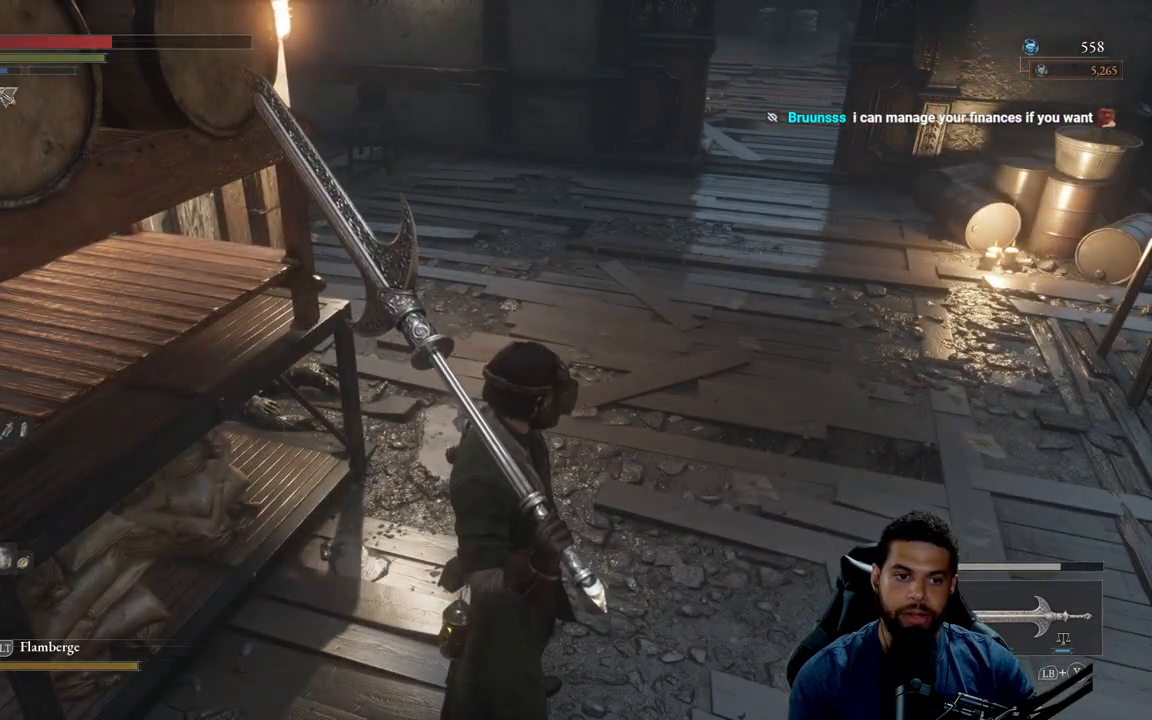
{"buttons": [], "left_stick": "center", "right_stick": "center", "events": []}
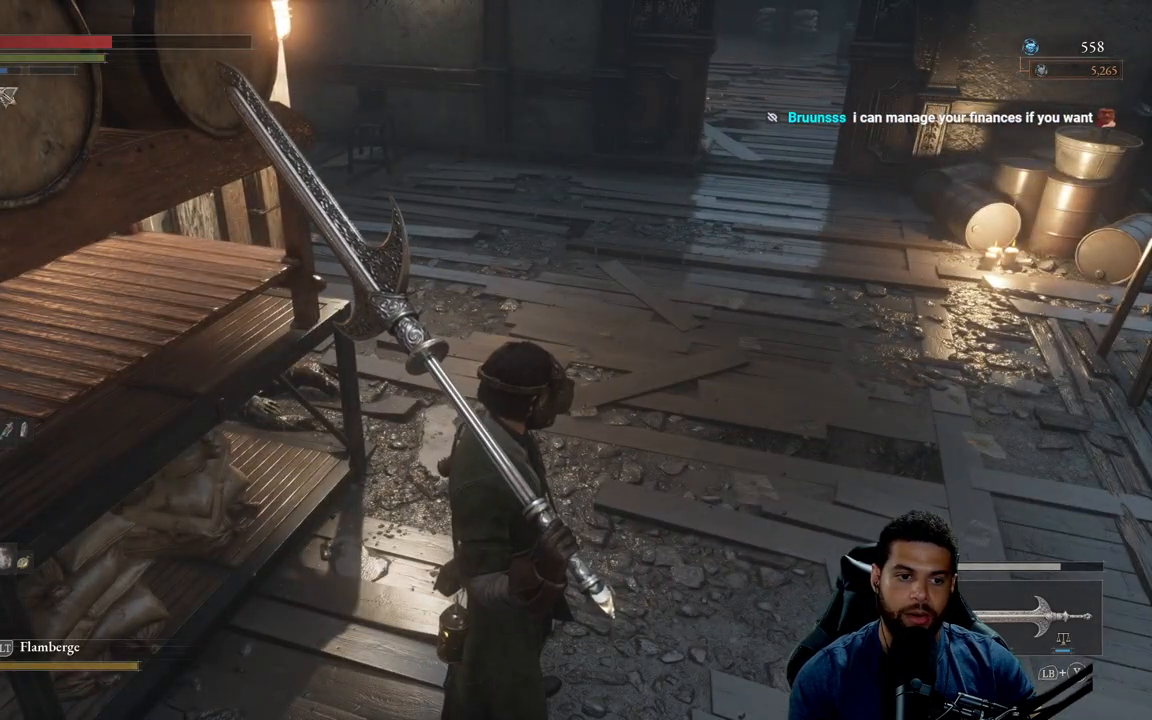
{"buttons": [], "left_stick": "center", "right_stick": "center", "events": []}
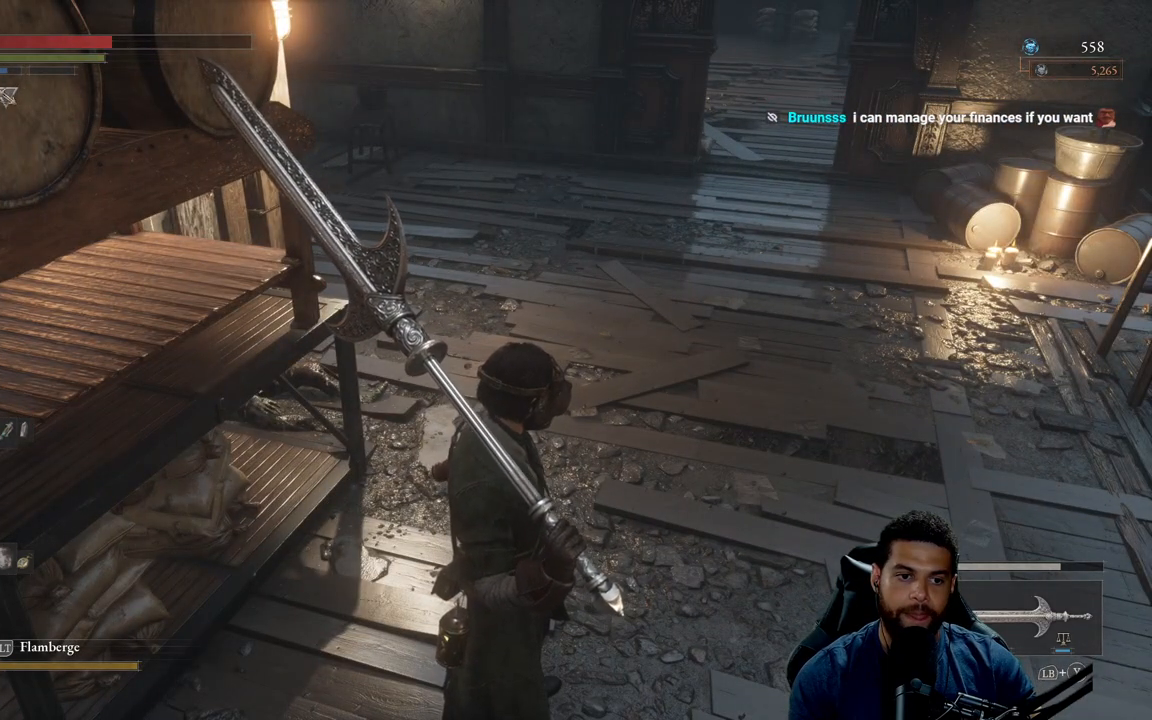
{"buttons": [], "left_stick": "center", "right_stick": "center", "events": []}
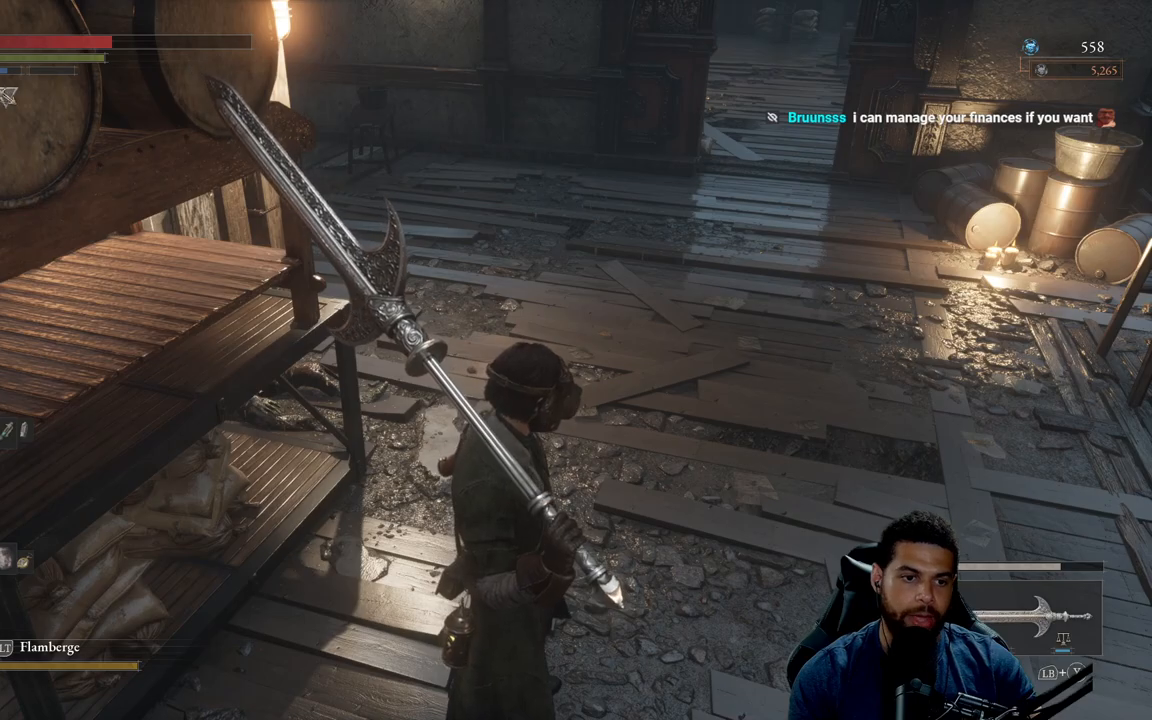
{"buttons": [], "left_stick": "up-left", "right_stick": "right", "events": [[417, "right_stick", "right"], [483, "left_stick", "up-left"]]}
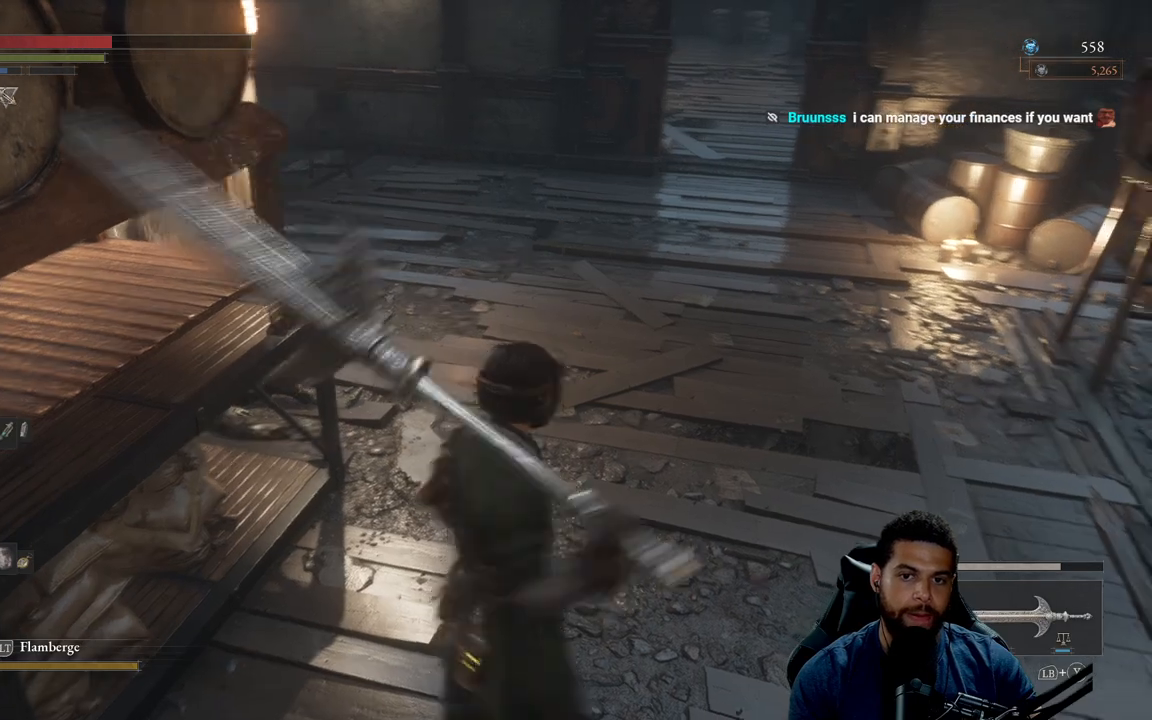
{"buttons": [], "left_stick": "up-right", "right_stick": "center", "events": [[17, "left_stick", "up"], [33, "right_stick", "center"], [150, "right_stick", "left"], [200, "left_stick", "up-right"], [317, "right_stick", "center"], [400, "right_stick", "left"], [500, "right_stick", "center"]]}
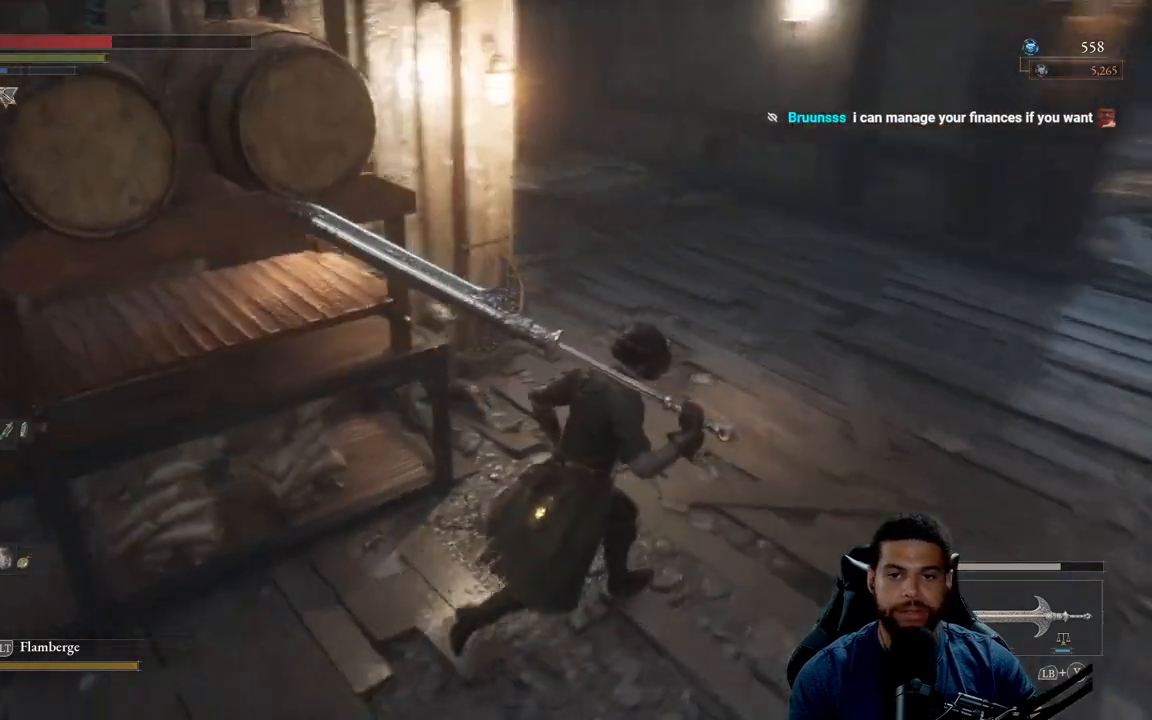
{"buttons": [], "left_stick": "up-right", "right_stick": "center", "events": [[133, "right_stick", "left"], [250, "right_stick", "center"], [400, "right_stick", "left"], [483, "right_stick", "center"]]}
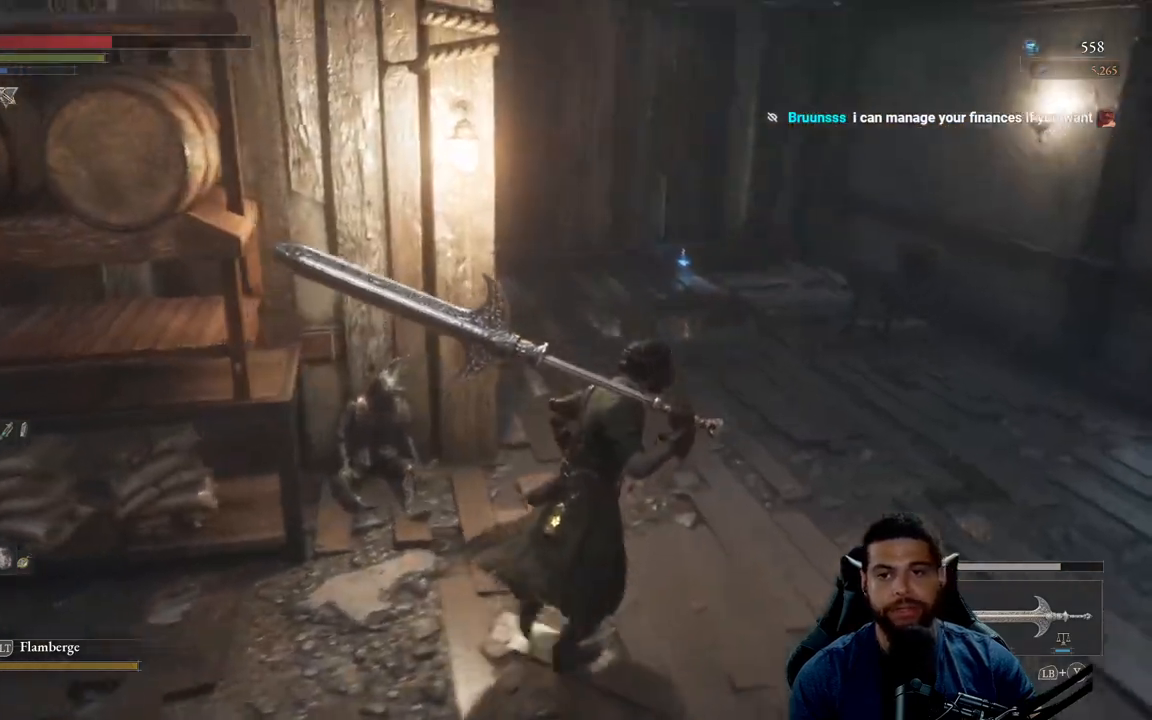
{"buttons": ["B"], "left_stick": "up", "right_stick": "center", "events": [[183, "right_stick", "left"], [283, "right_stick", "center"], [417, "B", "down"], [417, "left_stick", "up"]]}
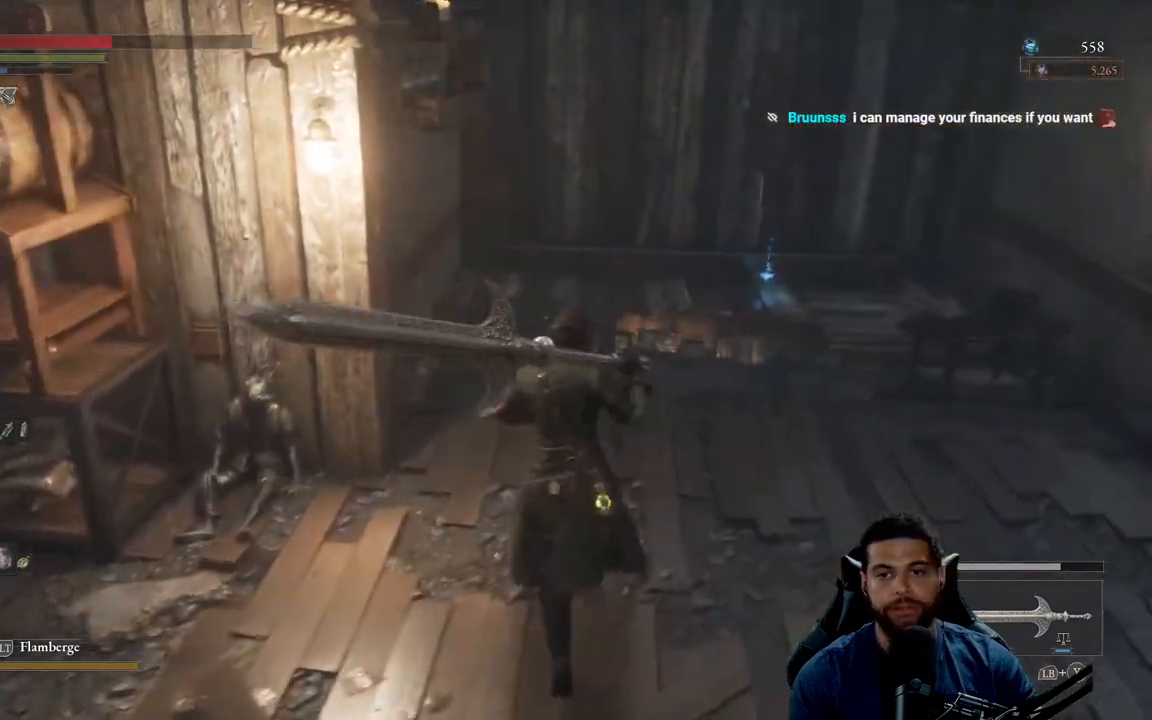
{"buttons": ["B"], "left_stick": "up", "right_stick": "center", "events": [[283, "right_stick", "left"], [367, "right_stick", "center"]]}
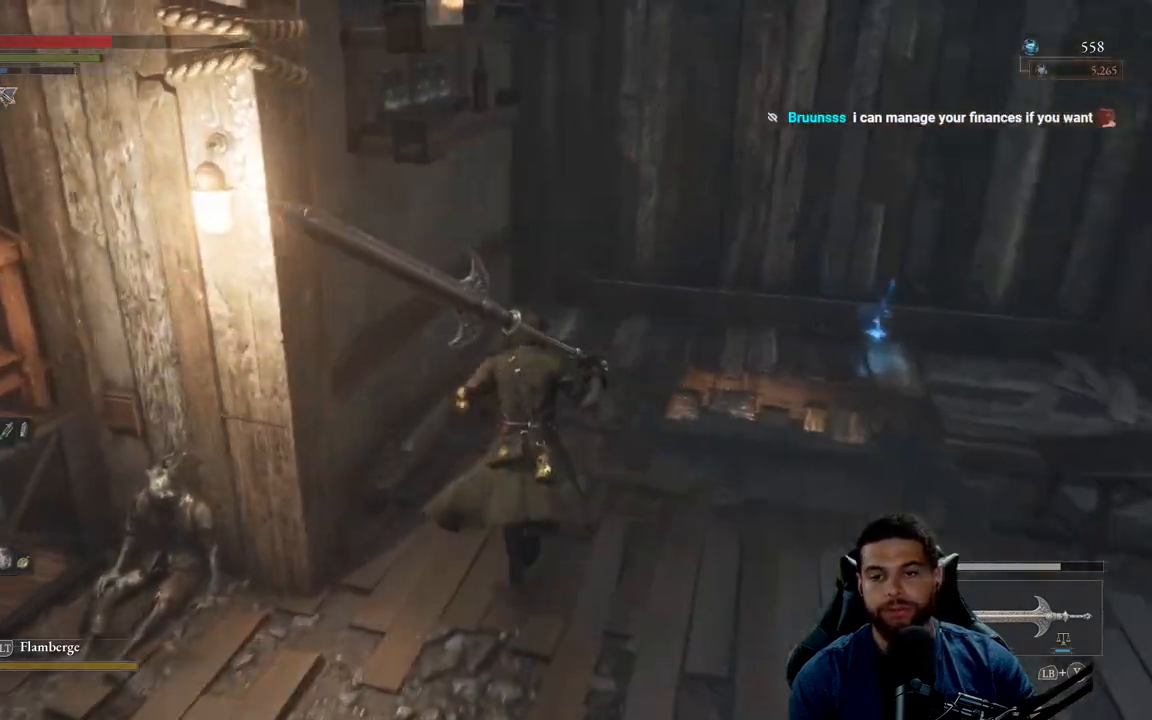
{"buttons": ["B"], "left_stick": "up", "right_stick": "center", "events": [[167, "right_stick", "down-right"], [283, "right_stick", "center"]]}
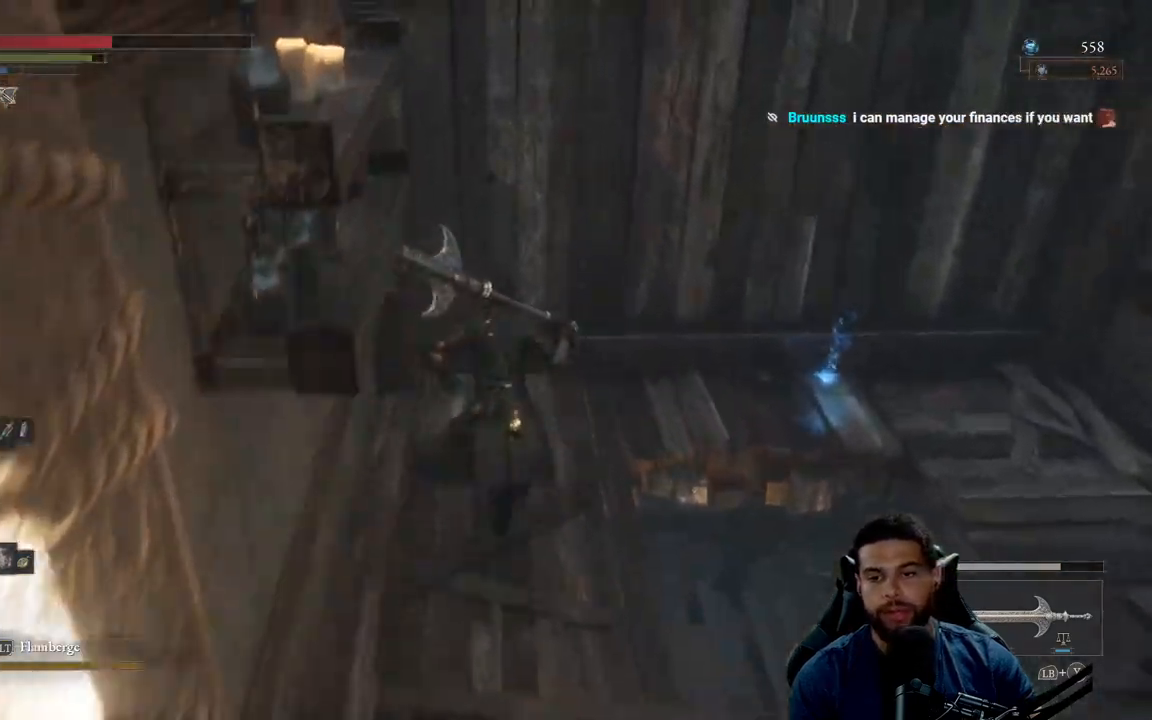
{"buttons": [], "left_stick": "up-right", "right_stick": "center", "events": [[67, "left_stick", "up-right"], [483, "B", "up"]]}
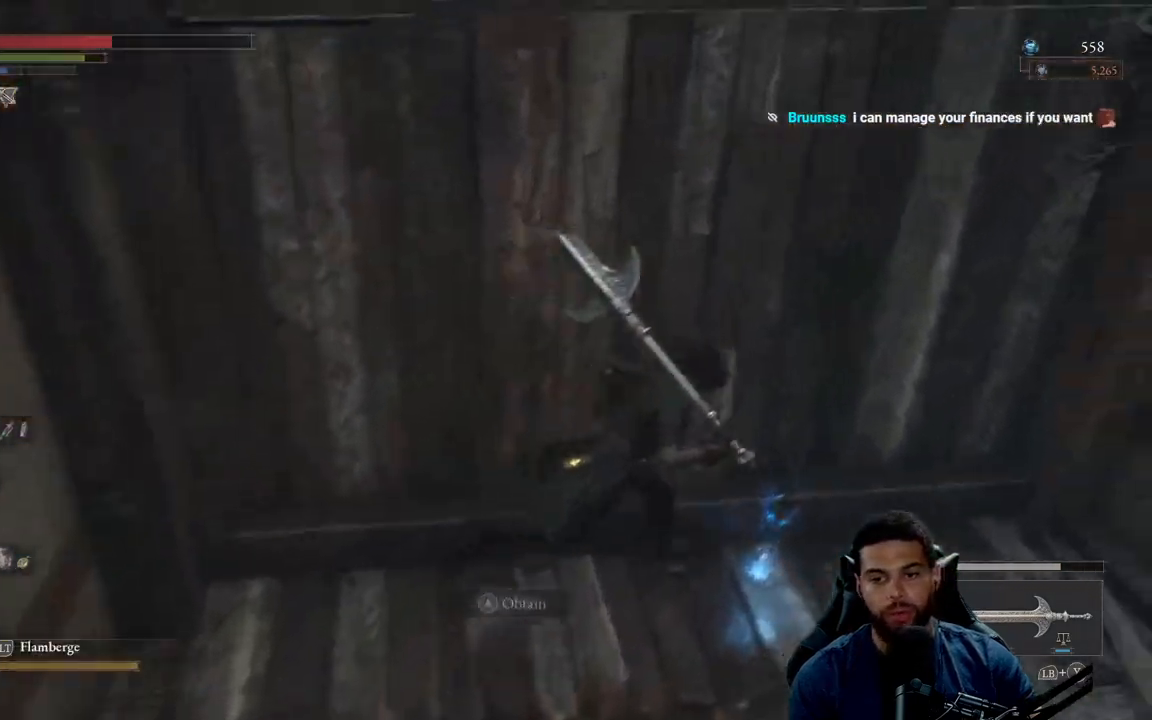
{"buttons": [], "left_stick": "left", "right_stick": "left", "events": [[100, "A", "down"], [200, "A", "up"], [217, "left_stick", "up-left"], [267, "left_stick", "left"], [333, "right_stick", "left"]]}
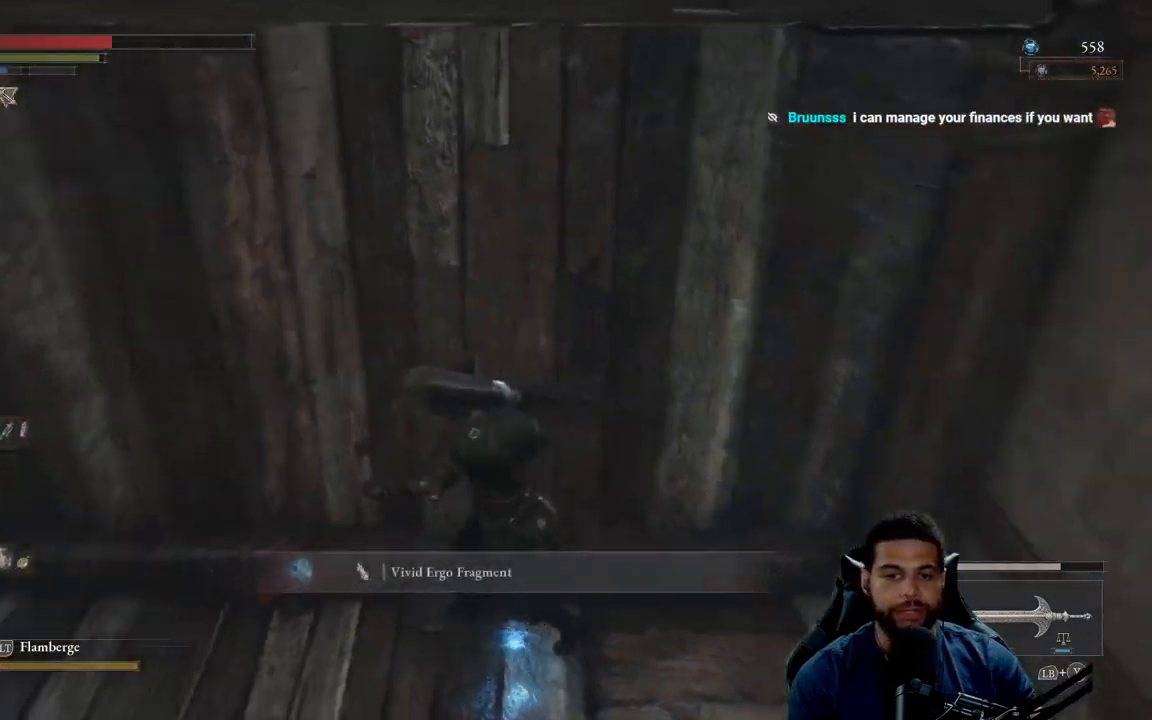
{"buttons": [], "left_stick": "up-right", "right_stick": "center", "events": [[117, "left_stick", "up-left"], [250, "left_stick", "up"], [350, "left_stick", "up-right"], [450, "right_stick", "center"]]}
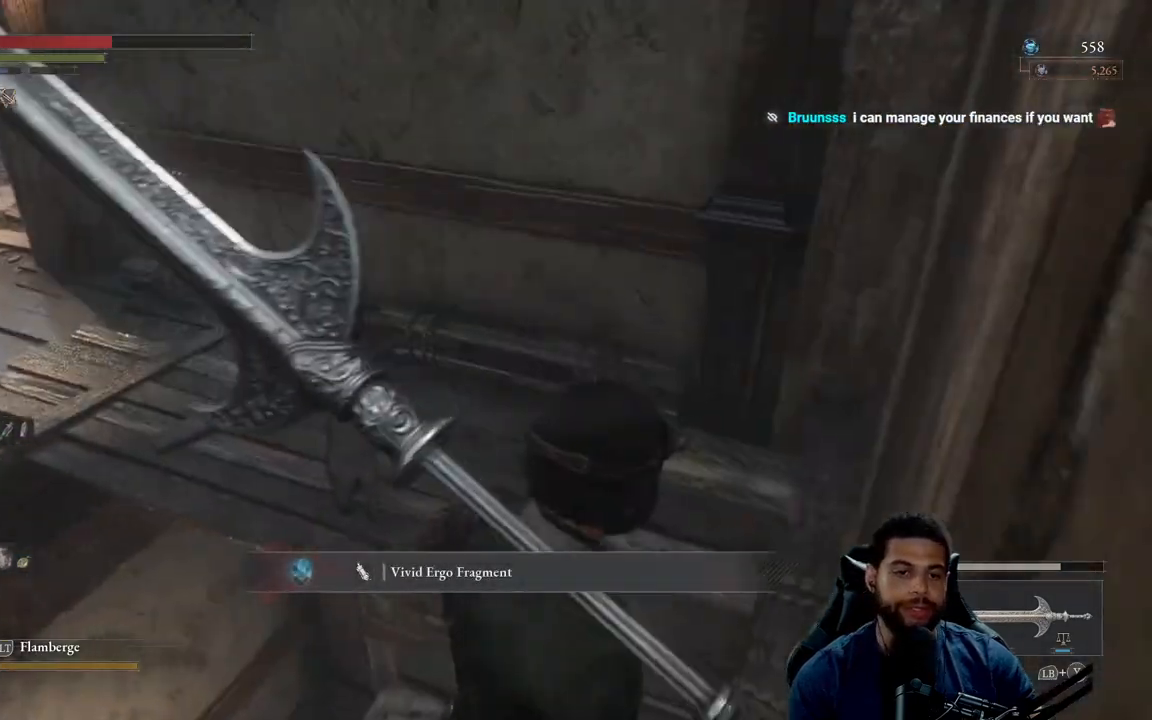
{"buttons": [], "left_stick": "up-right", "right_stick": "center", "events": [[50, "right_stick", "left"], [283, "right_stick", "center"], [400, "right_stick", "left"], [500, "right_stick", "center"]]}
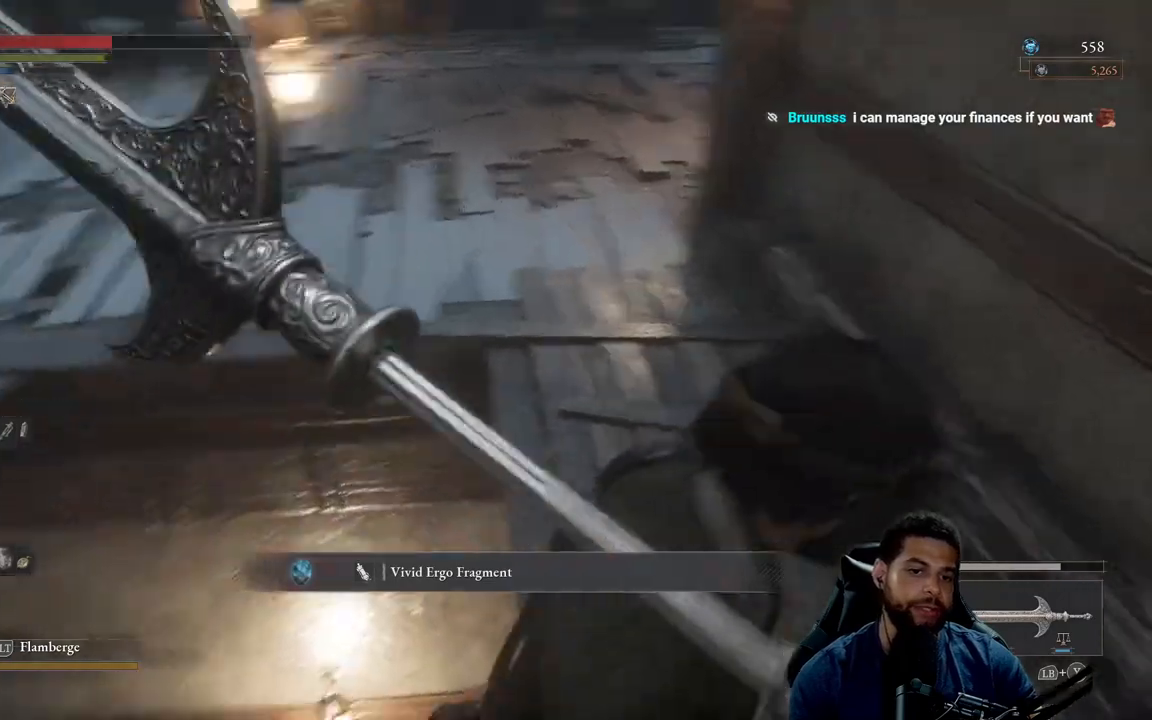
{"buttons": [], "left_stick": "up", "right_stick": "center", "events": [[300, "right_stick", "left"], [317, "left_stick", "up"], [483, "right_stick", "center"]]}
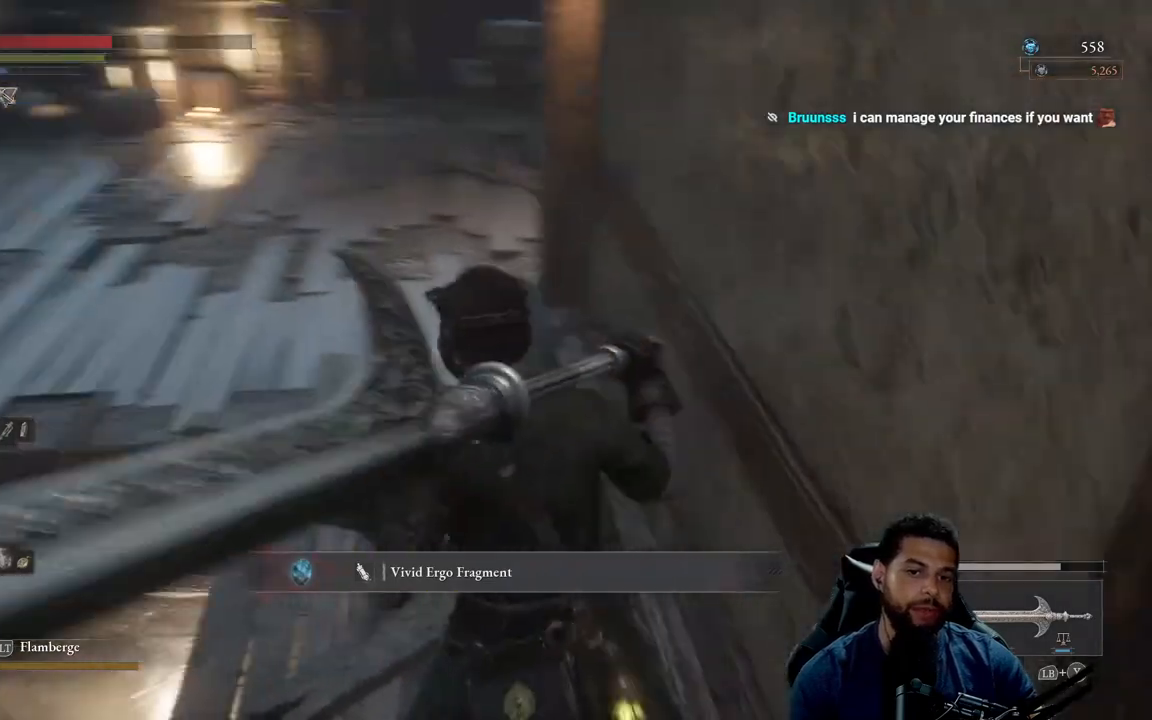
{"buttons": ["B"], "left_stick": "up", "right_stick": "center", "events": [[167, "B", "down"]]}
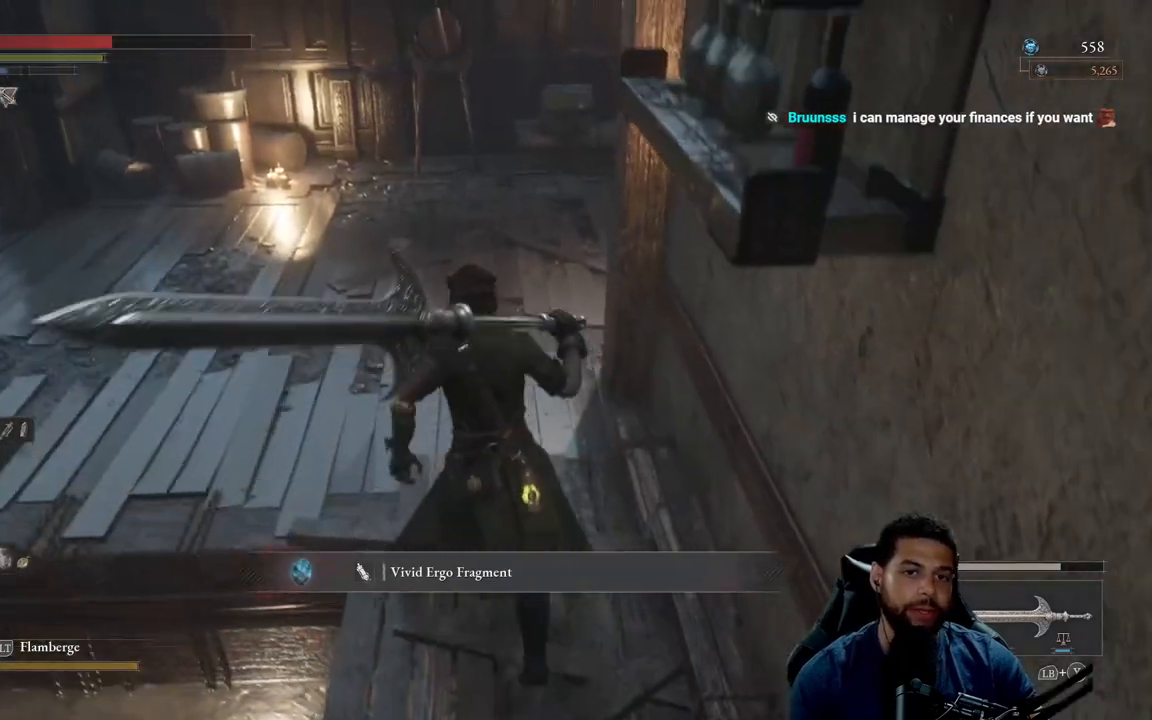
{"buttons": ["B"], "left_stick": "up", "right_stick": "center", "events": [[67, "right_stick", "left"], [267, "right_stick", "center"]]}
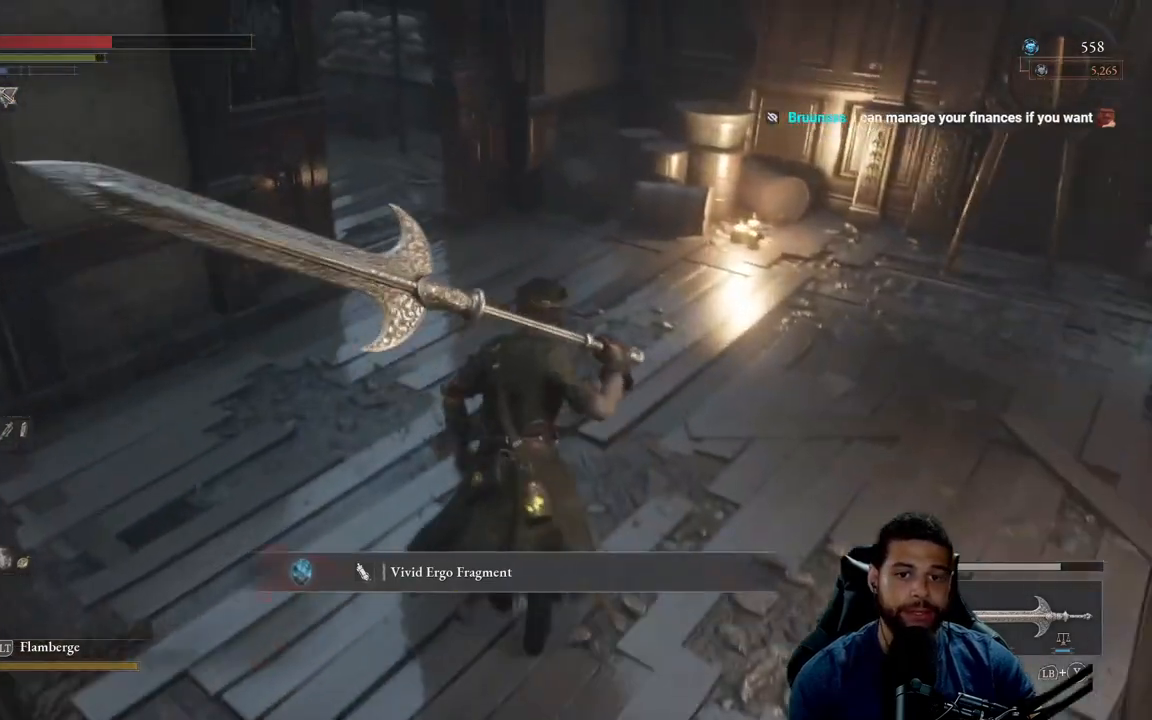
{"buttons": [], "left_stick": "up", "right_stick": "center", "events": [[183, "B", "up"]]}
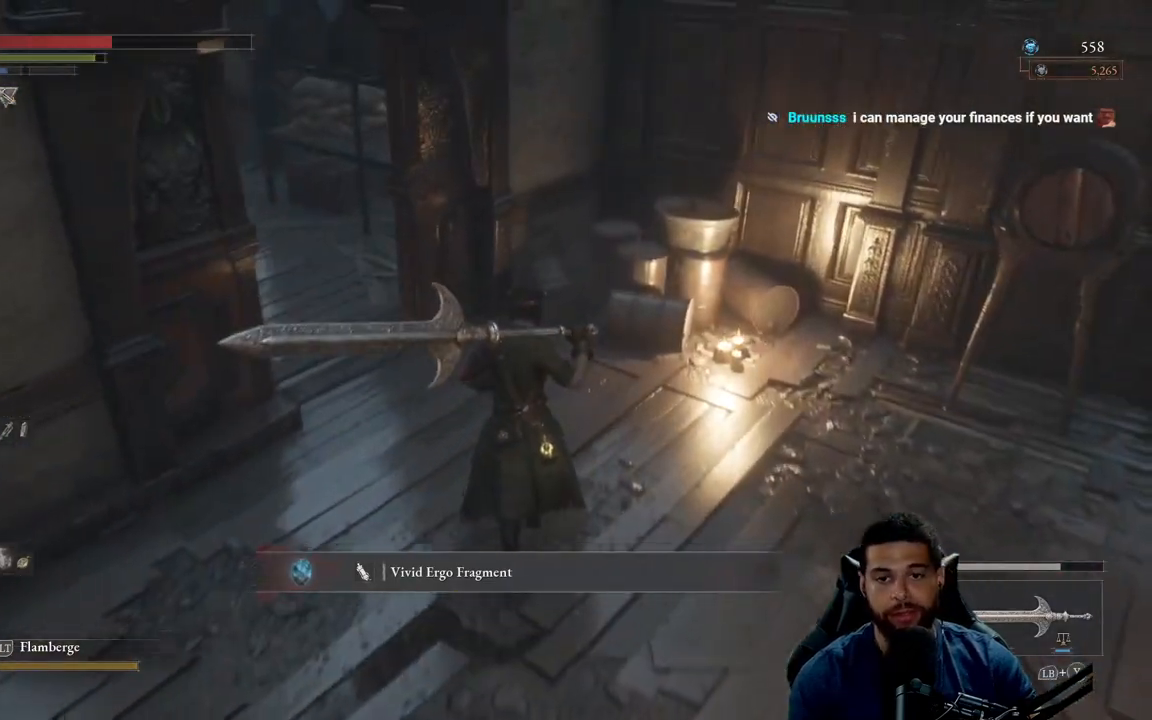
{"buttons": [], "left_stick": "center", "right_stick": "center", "events": [[400, "left_stick", "center"]]}
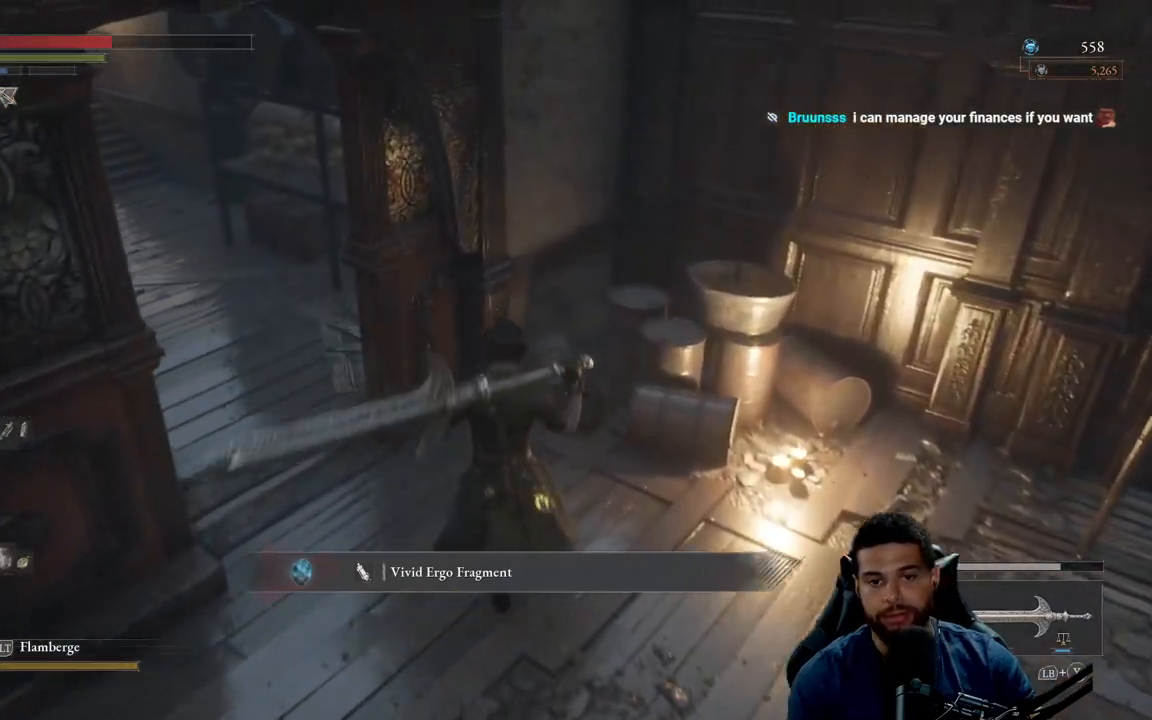
{"buttons": [], "left_stick": "up-left", "right_stick": "center", "events": [[433, "left_stick", "up-left"]]}